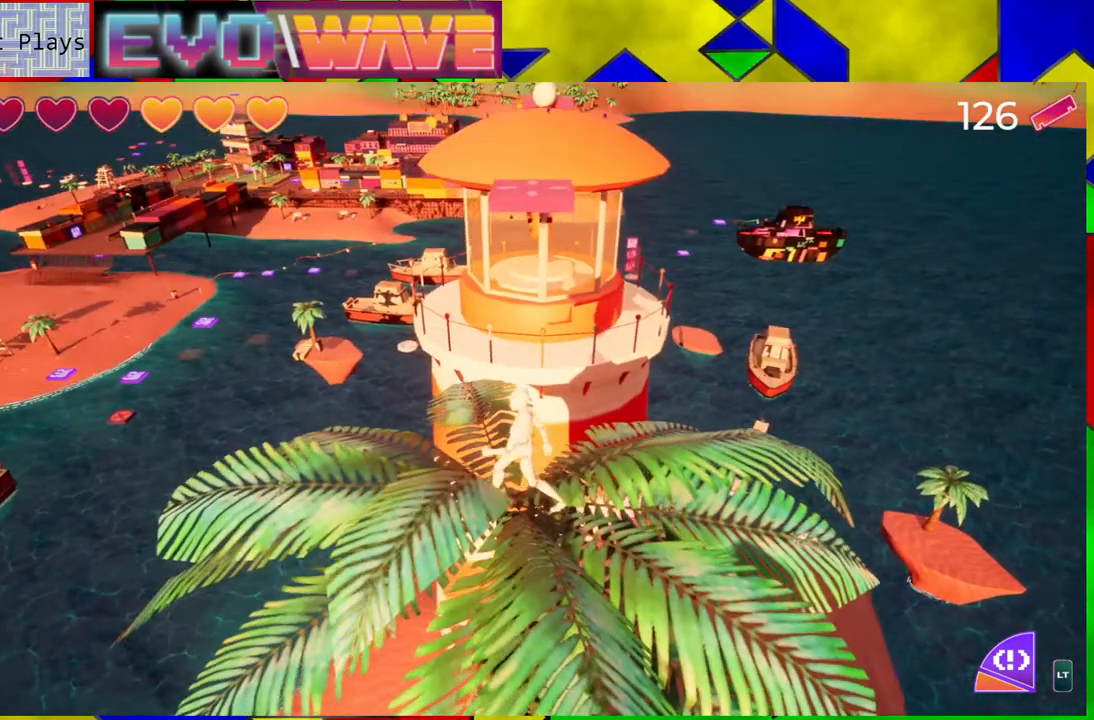
Gameplay with a controller (Nintendo layout); each line is a JSON object with the inputs held at the frame after it. "events" lists button and stick changes between this image and that frame as [ms after this image, input, new state], when the widget could be followed in between. Not read: L3 R3.
{"buttons": [], "left_stick": "center", "right_stick": "center", "events": [[200, "left_stick", "right"], [400, "left_stick", "center"]]}
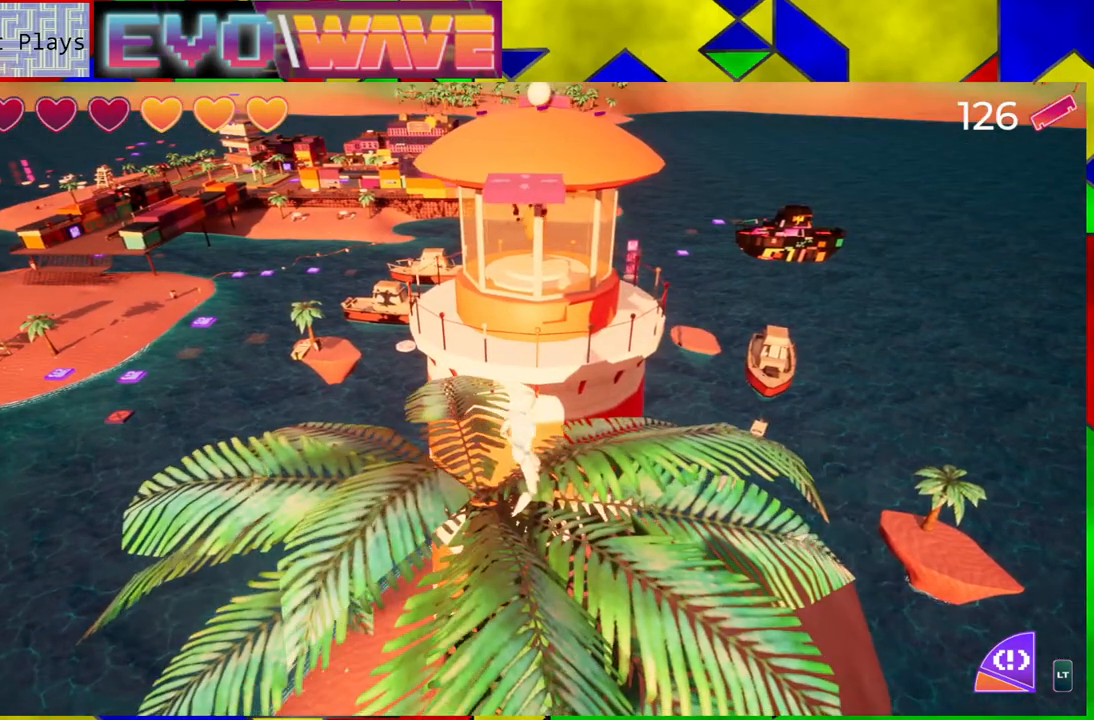
{"buttons": [], "left_stick": "center", "right_stick": "center", "events": [[317, "left_stick", "right"], [450, "left_stick", "center"]]}
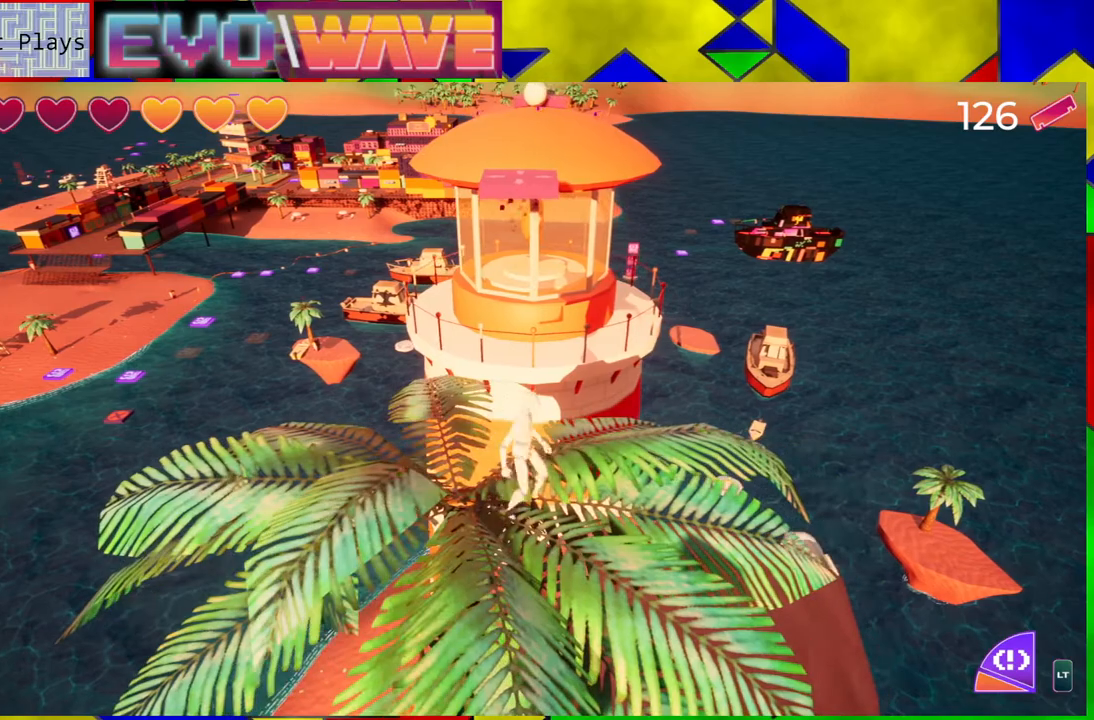
{"buttons": [], "left_stick": "center", "right_stick": "center", "events": []}
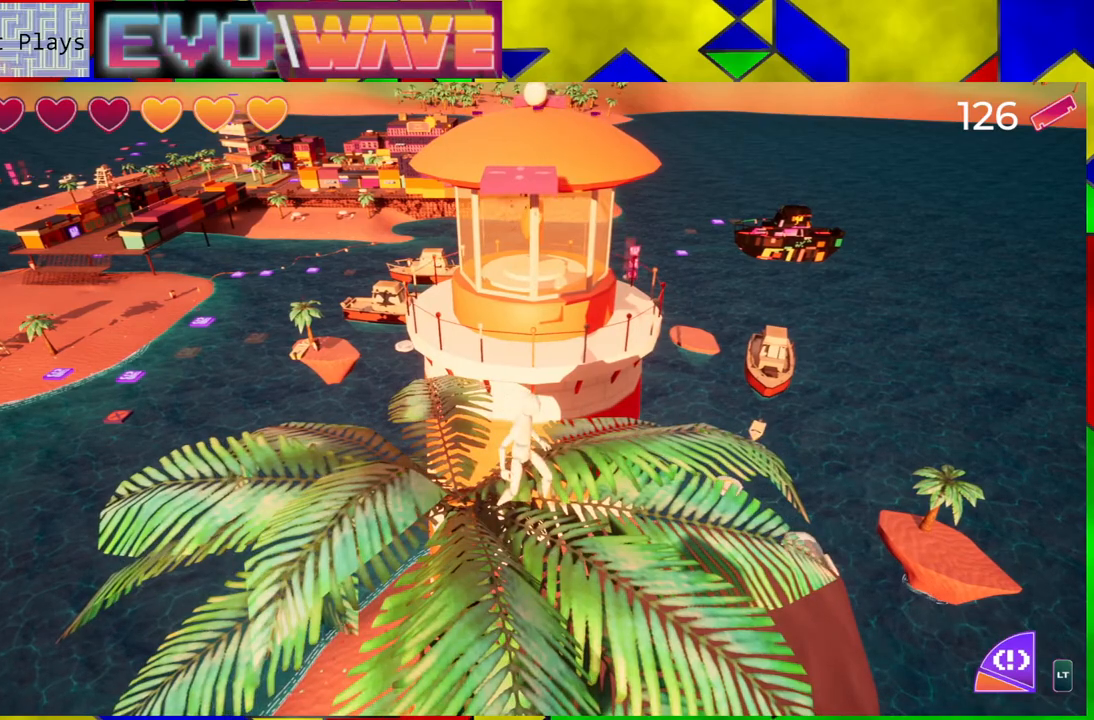
{"buttons": [], "left_stick": "left", "right_stick": "center", "events": [[333, "left_stick", "left"]]}
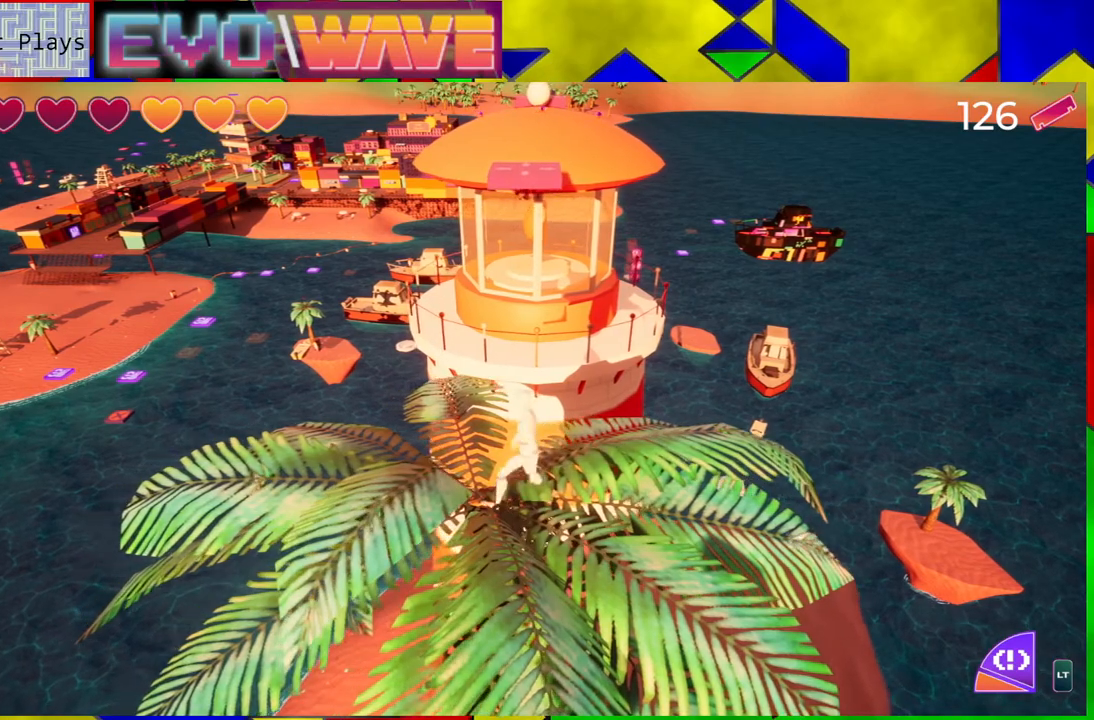
{"buttons": [], "left_stick": "center", "right_stick": "center", "events": [[200, "left_stick", "center"], [283, "left_stick", "right"], [367, "left_stick", "center"]]}
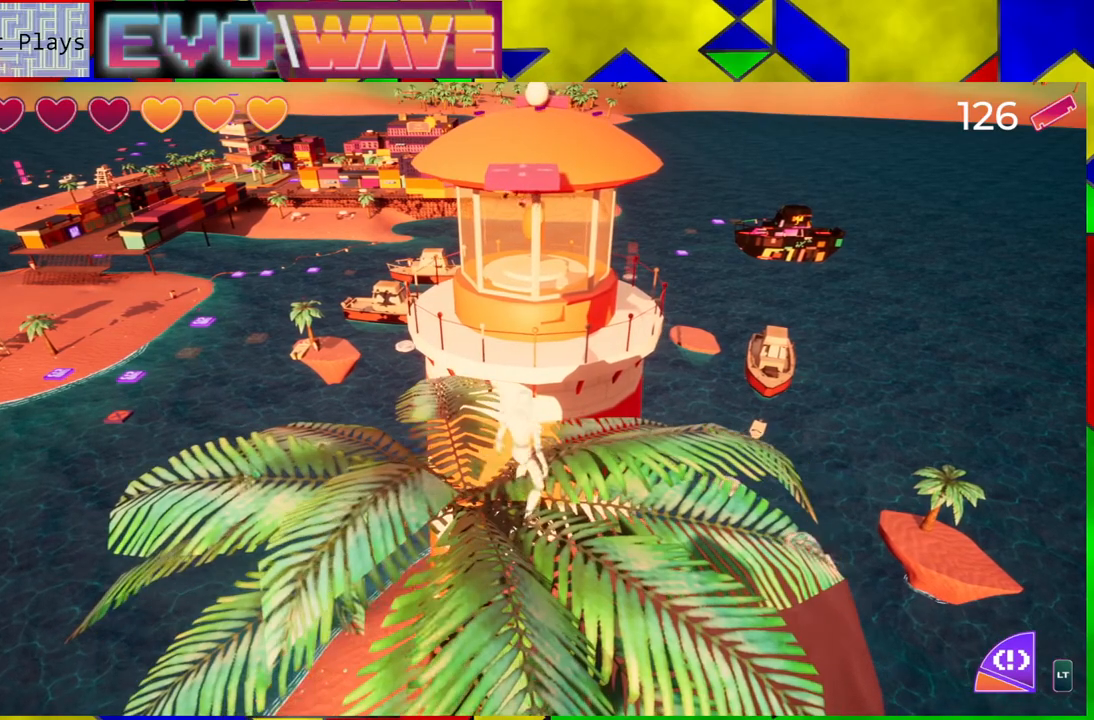
{"buttons": [], "left_stick": "center", "right_stick": "center", "events": []}
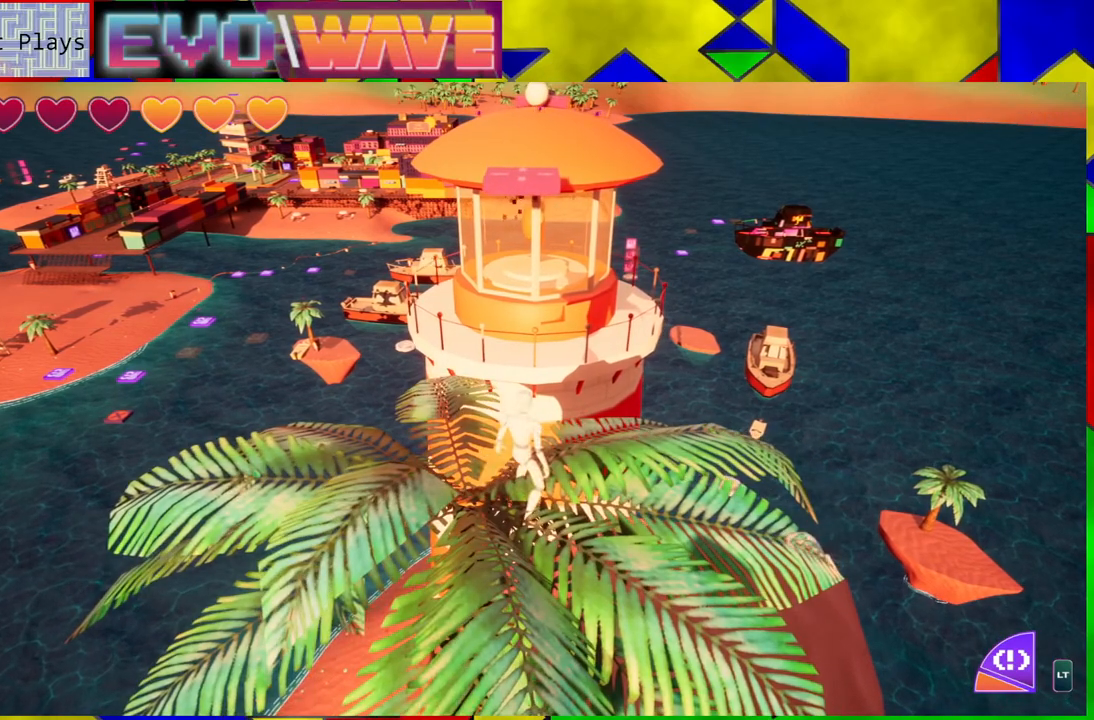
{"buttons": [], "left_stick": "center", "right_stick": "down-left", "events": [[250, "left_stick", "left"], [450, "right_stick", "down-left"], [500, "left_stick", "center"]]}
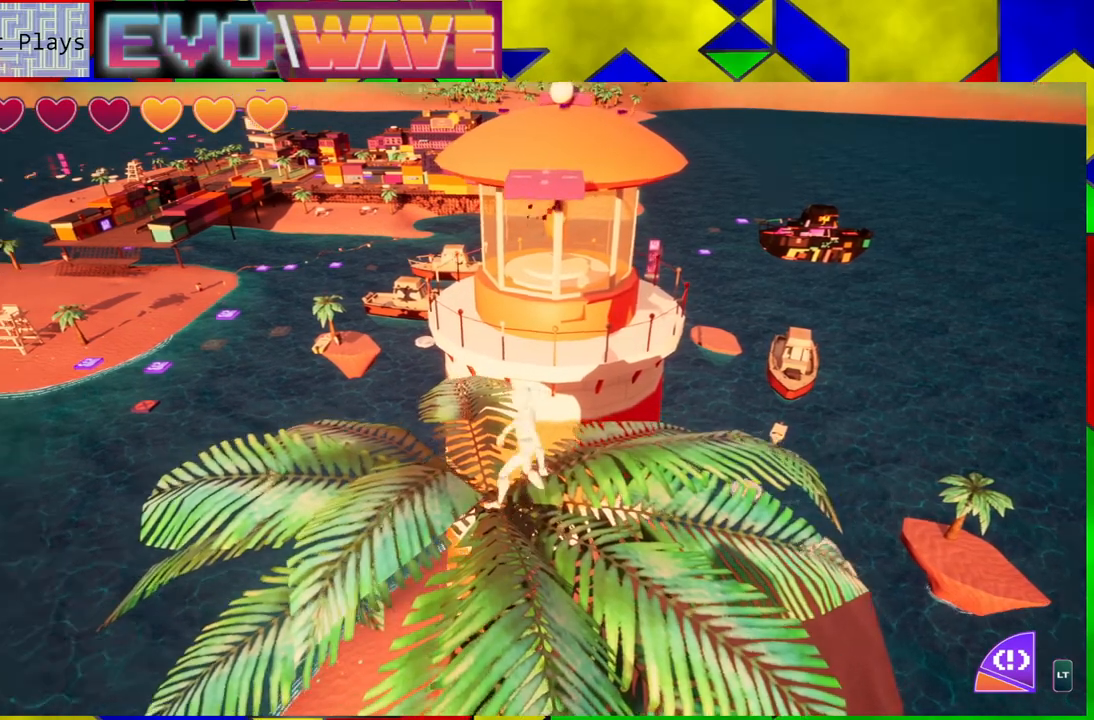
{"buttons": [], "left_stick": "center", "right_stick": "center", "events": [[217, "left_stick", "down-right"], [433, "left_stick", "center"], [433, "right_stick", "center"]]}
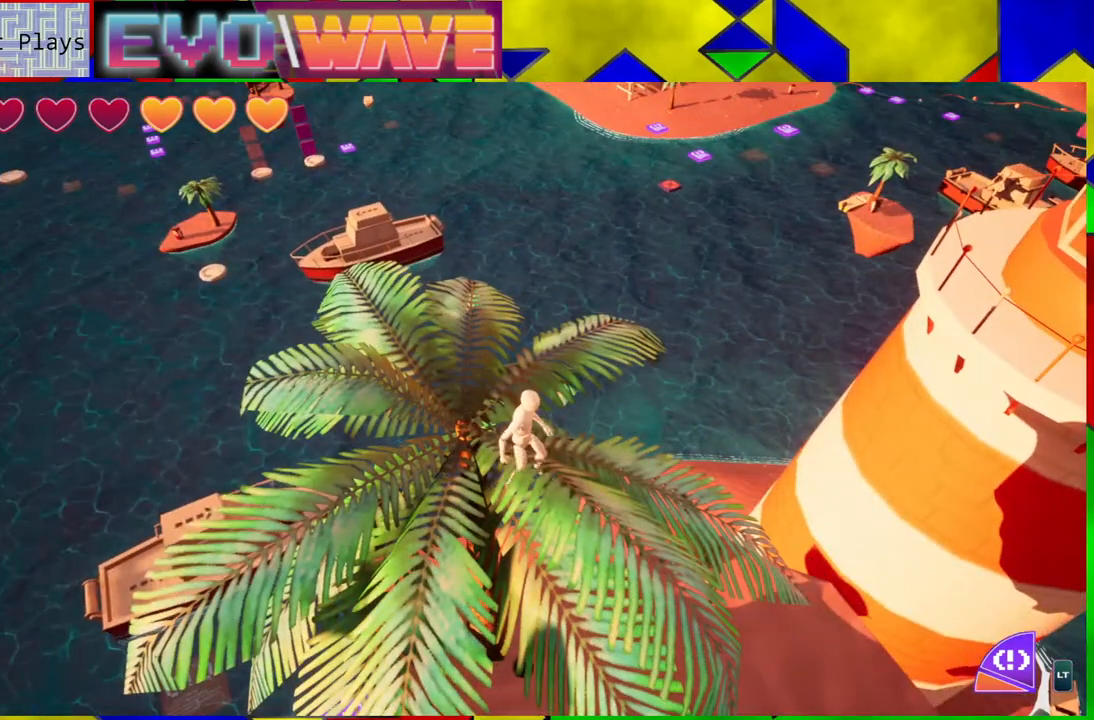
{"buttons": [], "left_stick": "center", "right_stick": "right", "events": [[417, "right_stick", "right"]]}
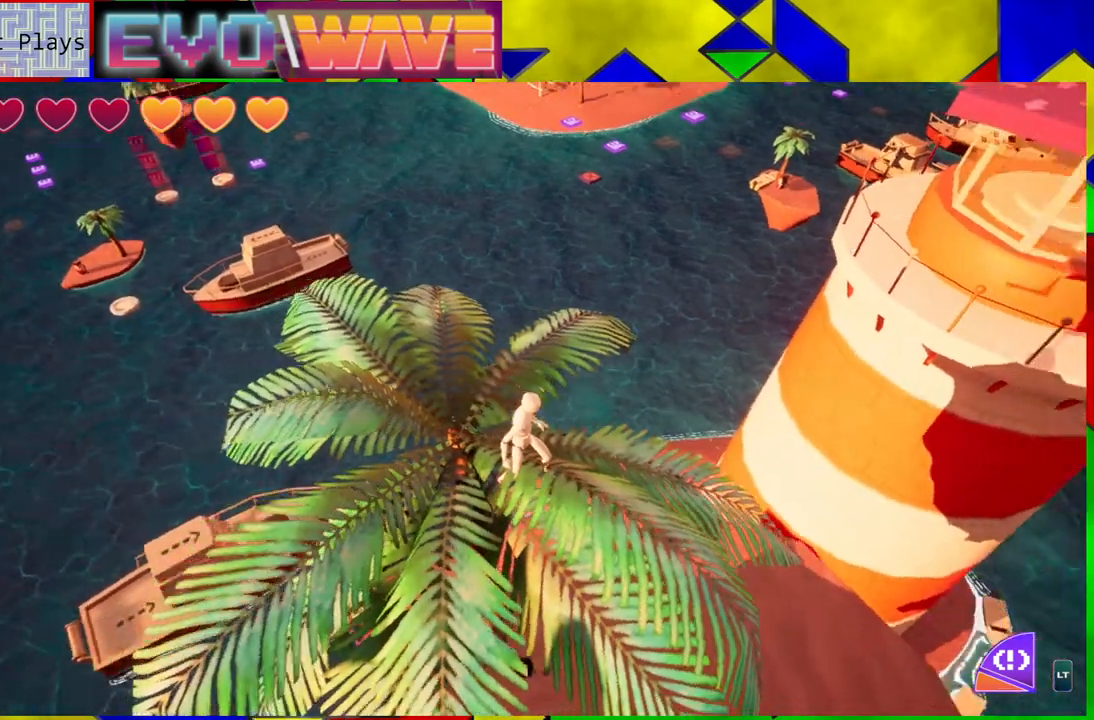
{"buttons": [], "left_stick": "center", "right_stick": "center", "events": [[300, "right_stick", "center"]]}
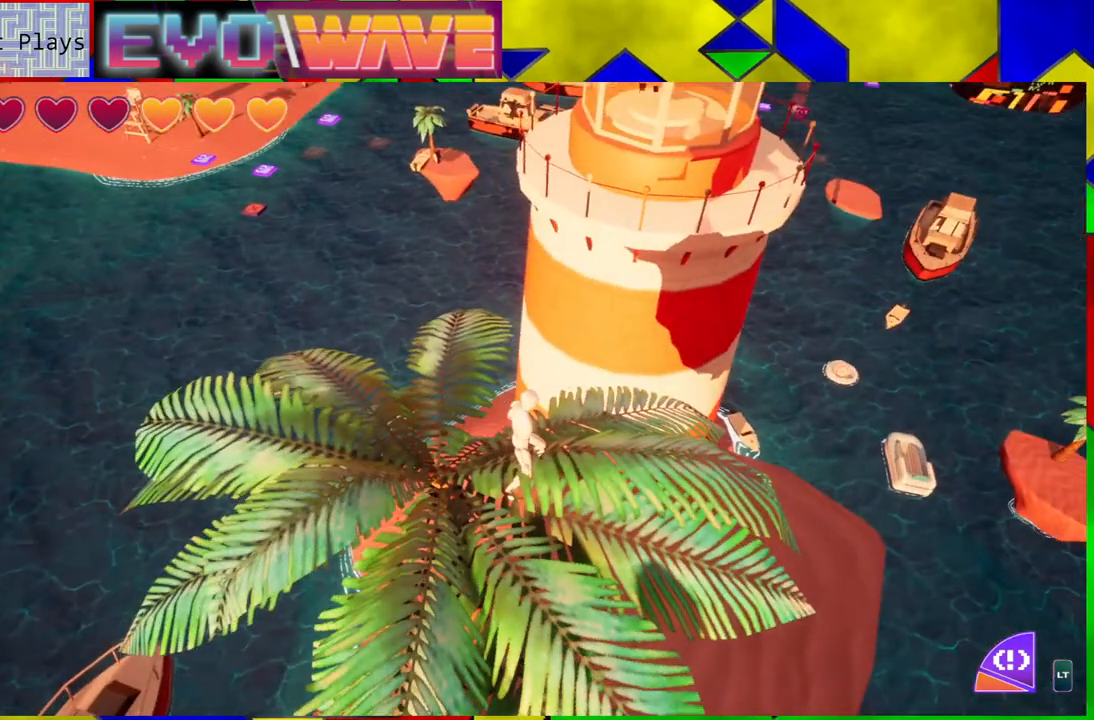
{"buttons": [], "left_stick": "center", "right_stick": "center", "events": [[100, "right_stick", "up"], [267, "right_stick", "center"]]}
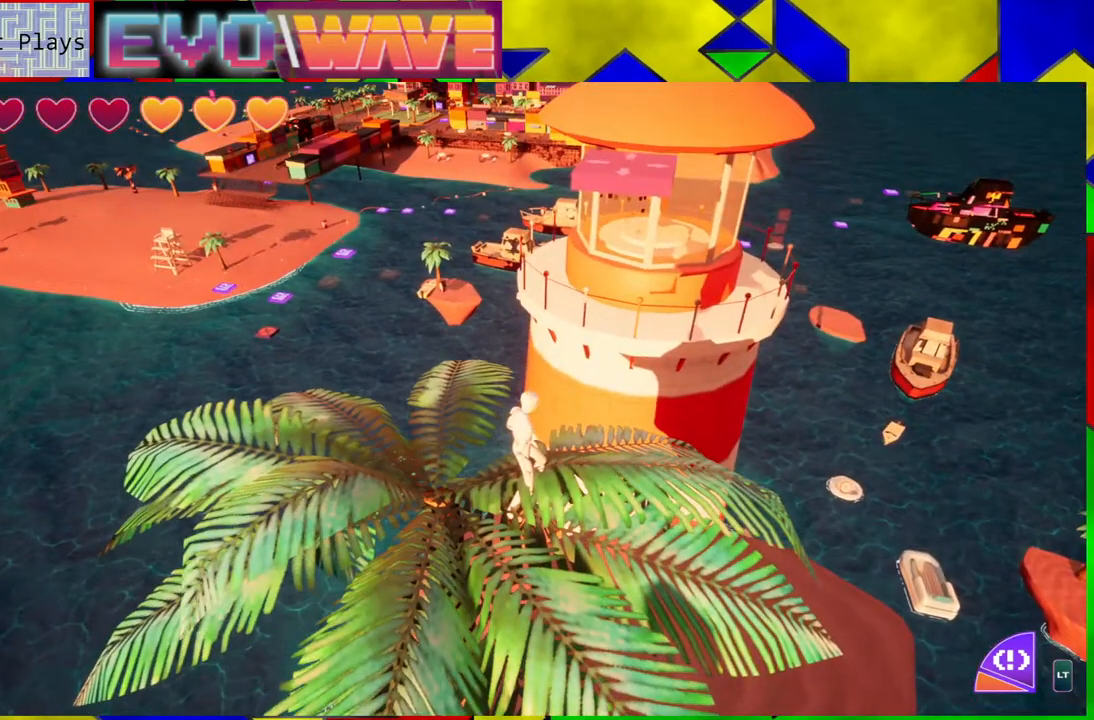
{"buttons": [], "left_stick": "center", "right_stick": "center", "events": [[167, "right_stick", "down-right"], [383, "right_stick", "center"]]}
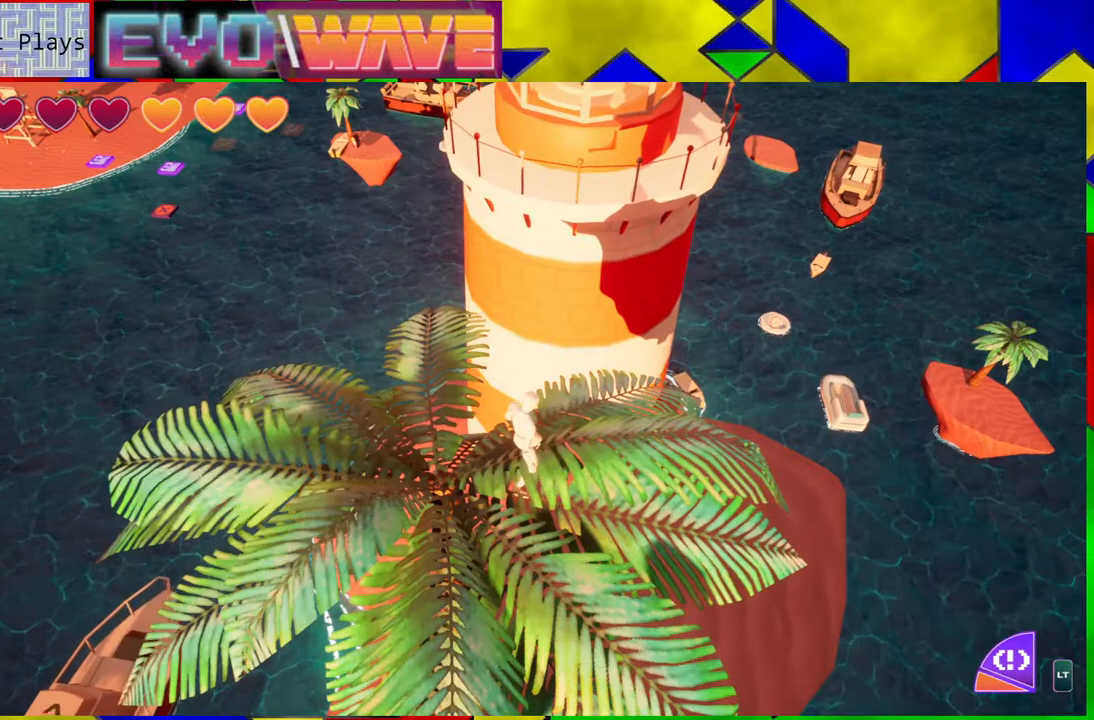
{"buttons": [], "left_stick": "center", "right_stick": "center", "events": [[350, "right_stick", "up"], [500, "right_stick", "center"]]}
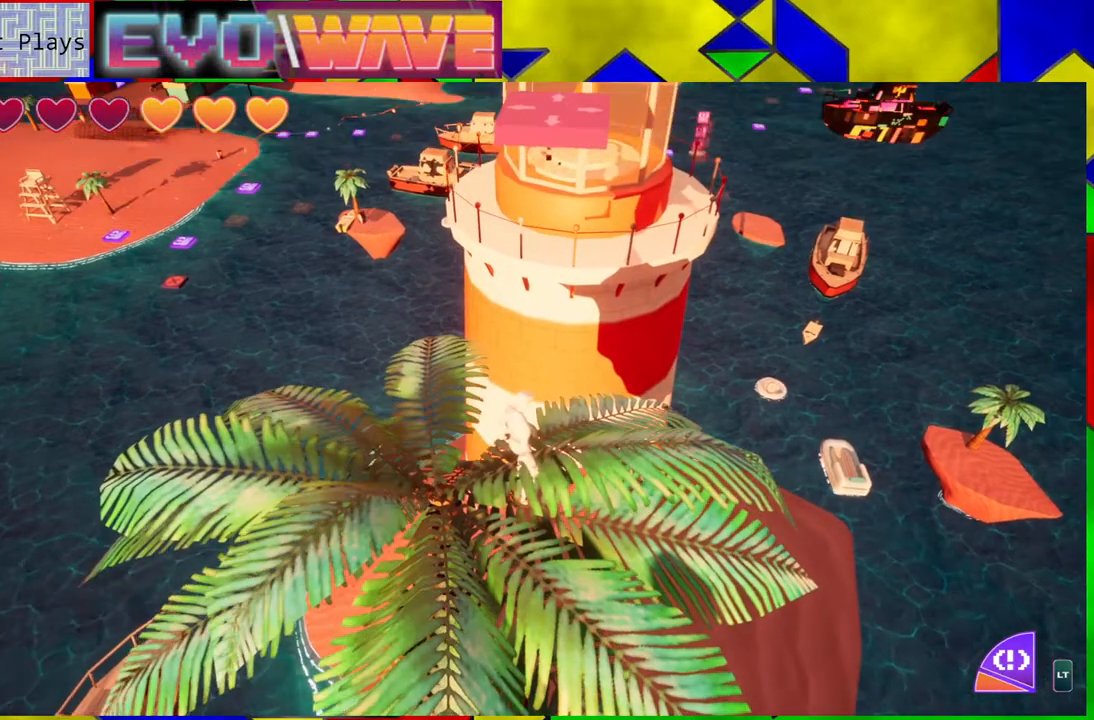
{"buttons": [], "left_stick": "center", "right_stick": "center", "events": []}
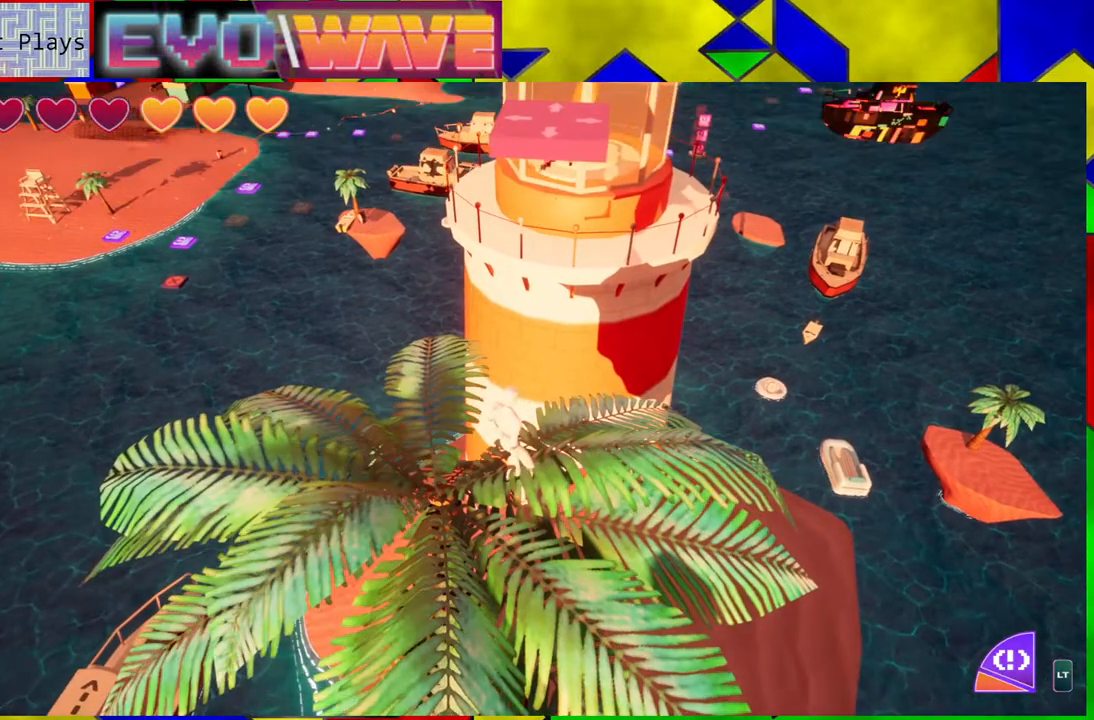
{"buttons": [], "left_stick": "center", "right_stick": "center", "events": []}
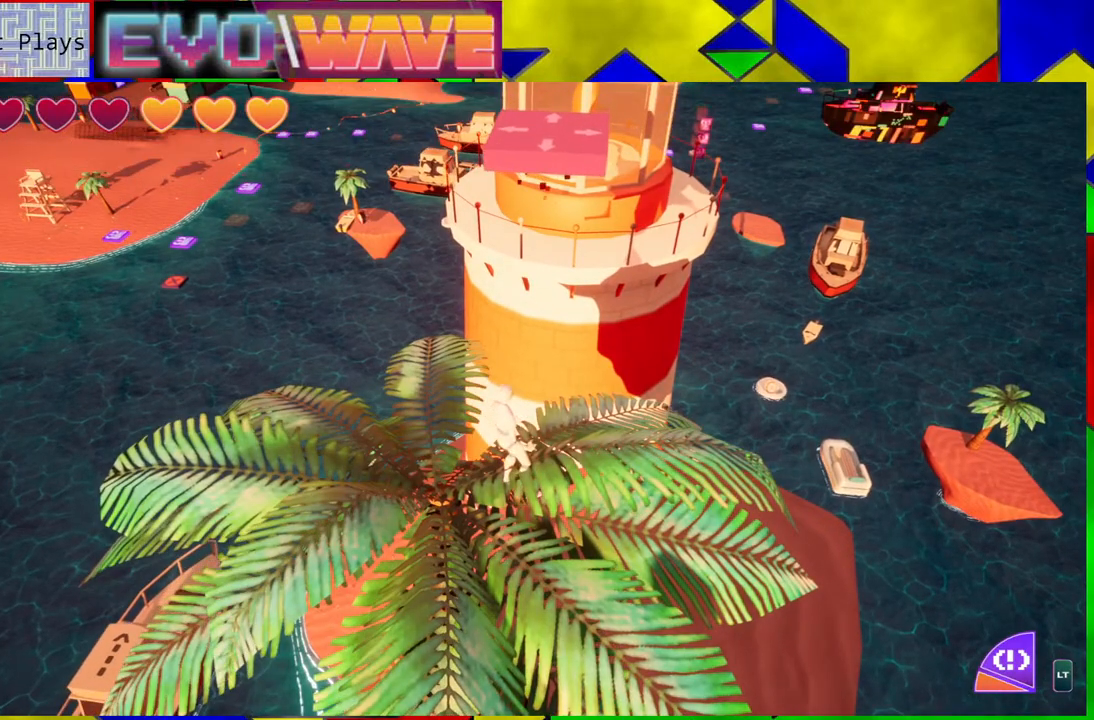
{"buttons": [], "left_stick": "center", "right_stick": "center", "events": []}
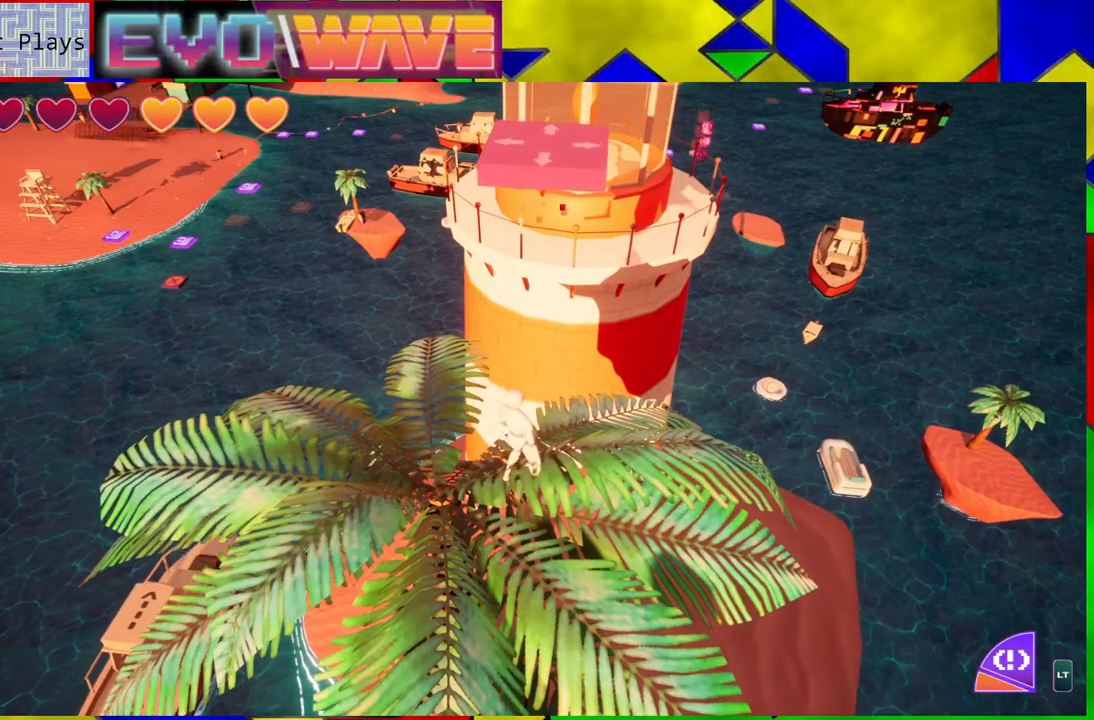
{"buttons": [], "left_stick": "center", "right_stick": "center", "events": []}
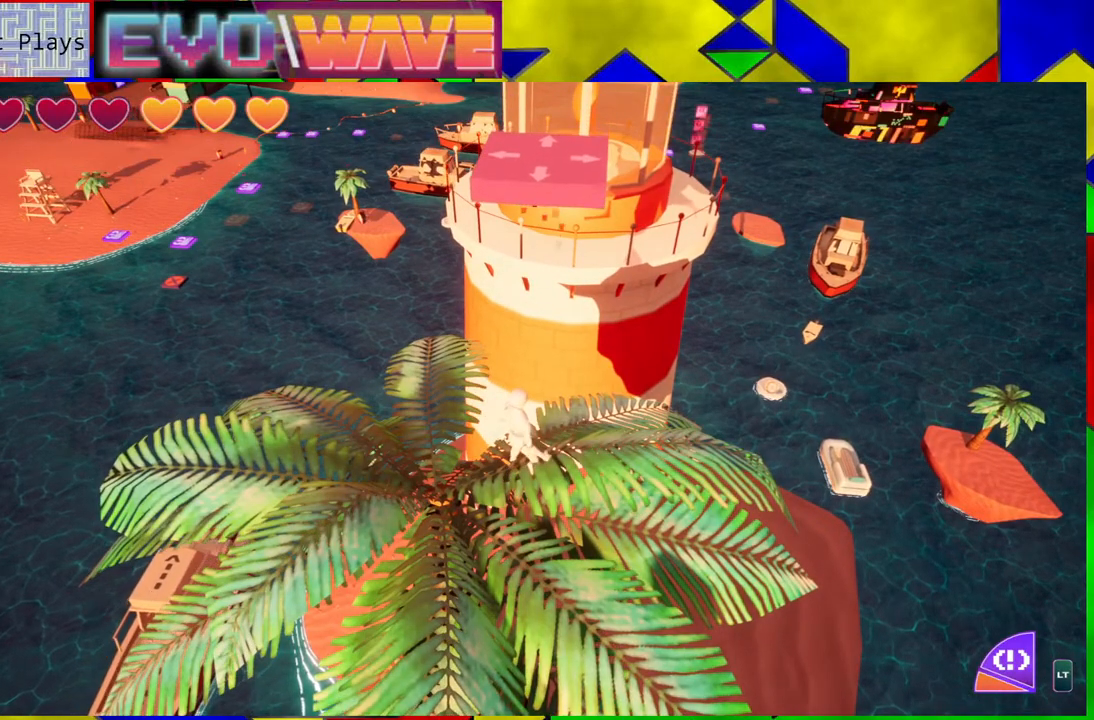
{"buttons": [], "left_stick": "center", "right_stick": "center", "events": [[67, "right_stick", "down-left"], [233, "right_stick", "center"]]}
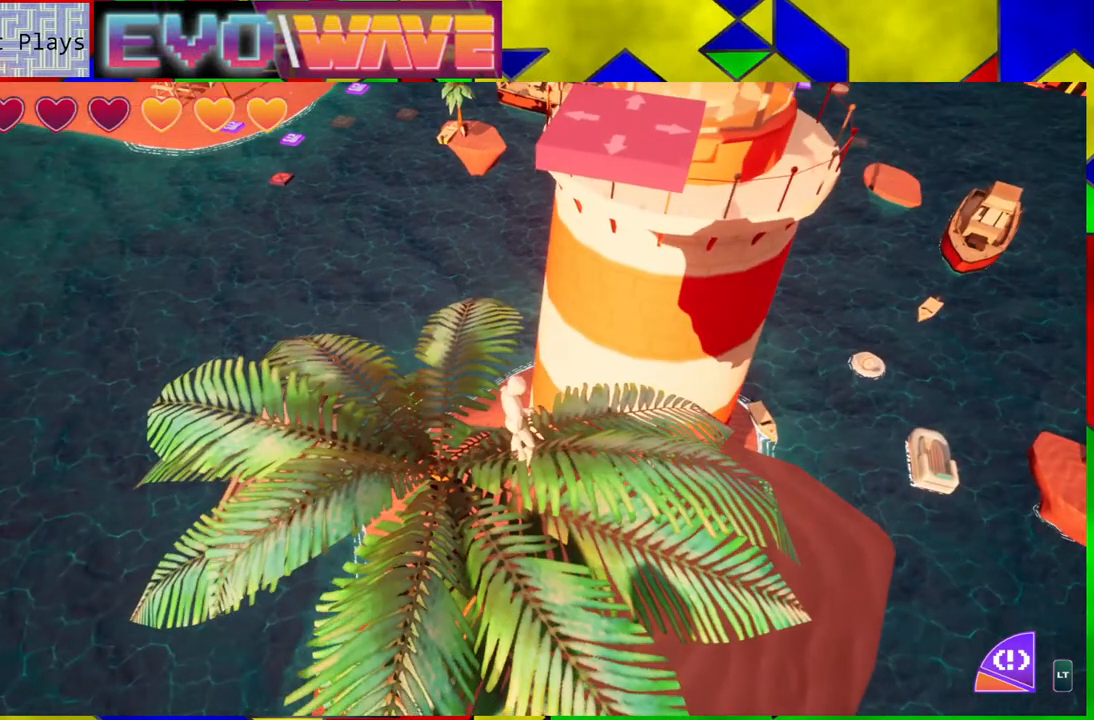
{"buttons": [], "left_stick": "center", "right_stick": "center", "events": [[183, "right_stick", "right"], [383, "right_stick", "center"]]}
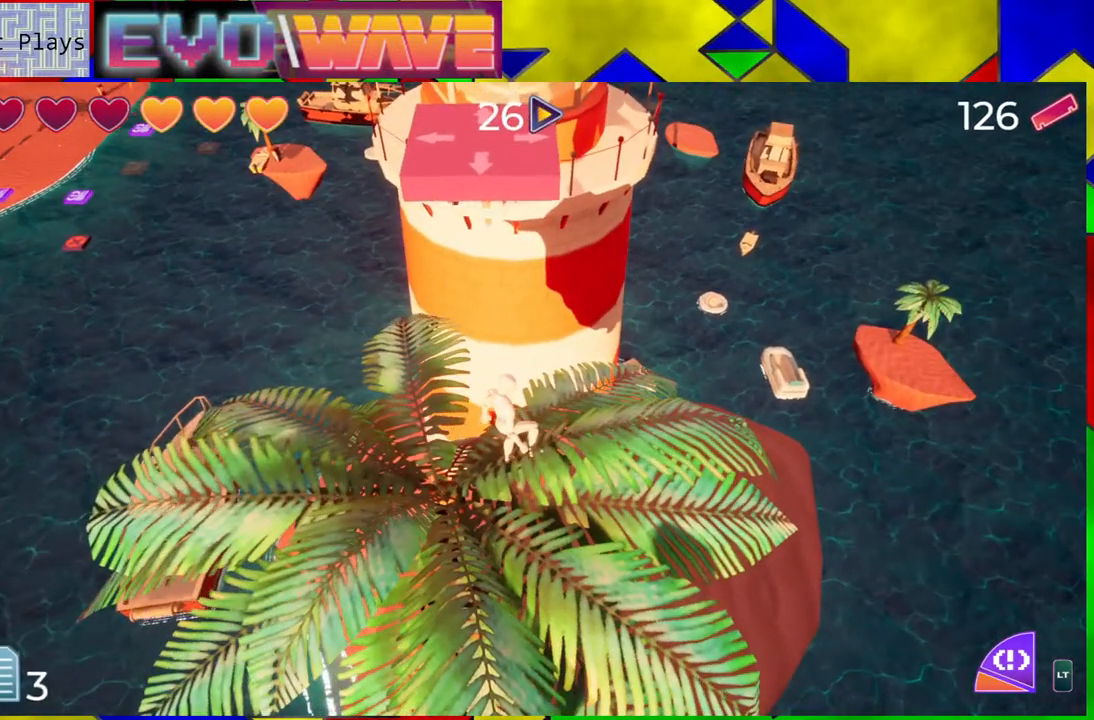
{"buttons": ["B"], "left_stick": "up", "right_stick": "center", "events": [[83, "left_stick", "up"], [117, "B", "down"]]}
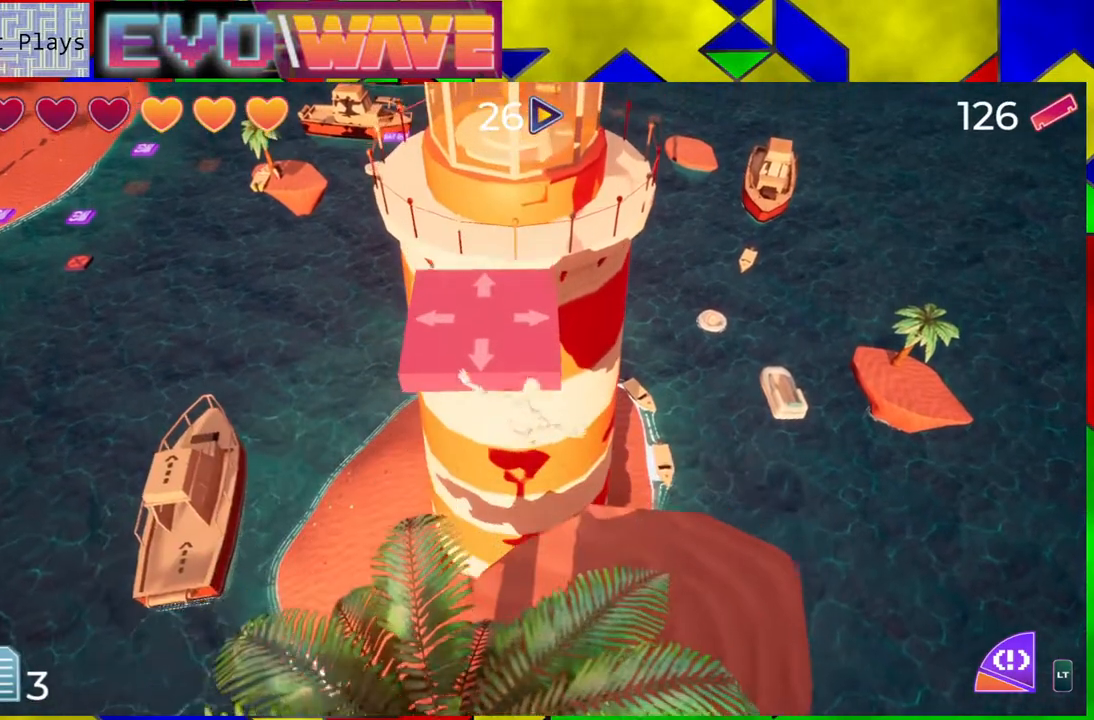
{"buttons": [], "left_stick": "up-left", "right_stick": "center", "events": [[33, "B", "up"], [233, "left_stick", "up-left"], [333, "B", "down"], [433, "B", "up"]]}
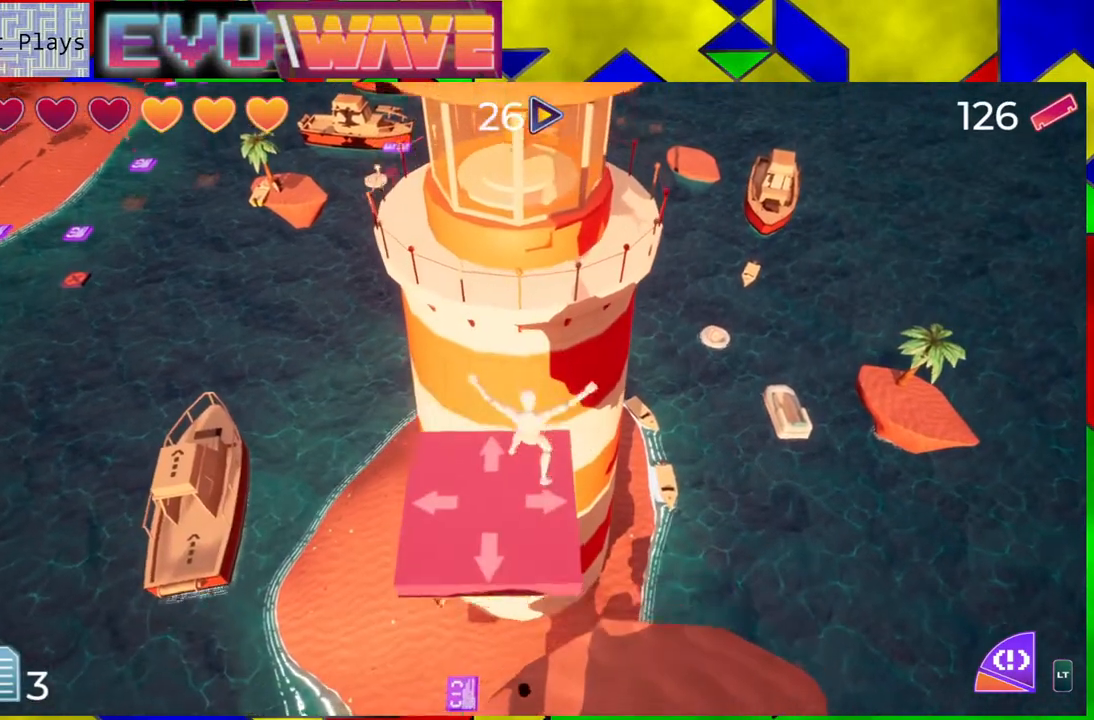
{"buttons": [], "left_stick": "center", "right_stick": "down", "events": [[17, "left_stick", "center"], [433, "right_stick", "down"]]}
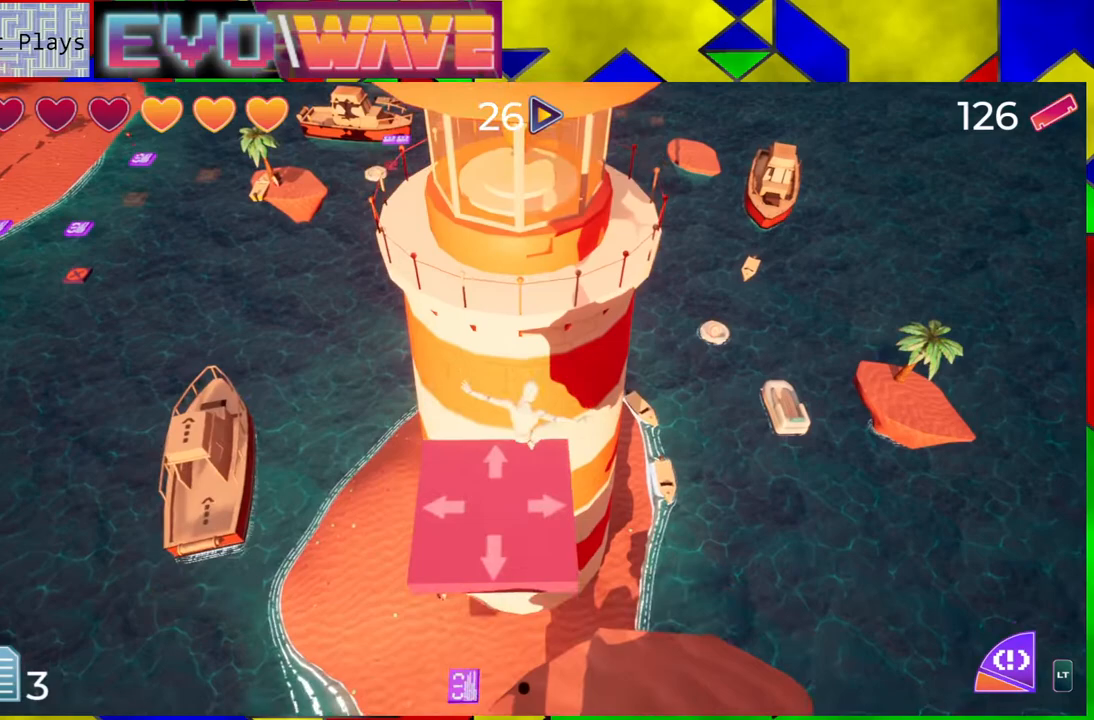
{"buttons": [], "left_stick": "up", "right_stick": "center", "events": [[17, "left_stick", "up"], [150, "right_stick", "center"]]}
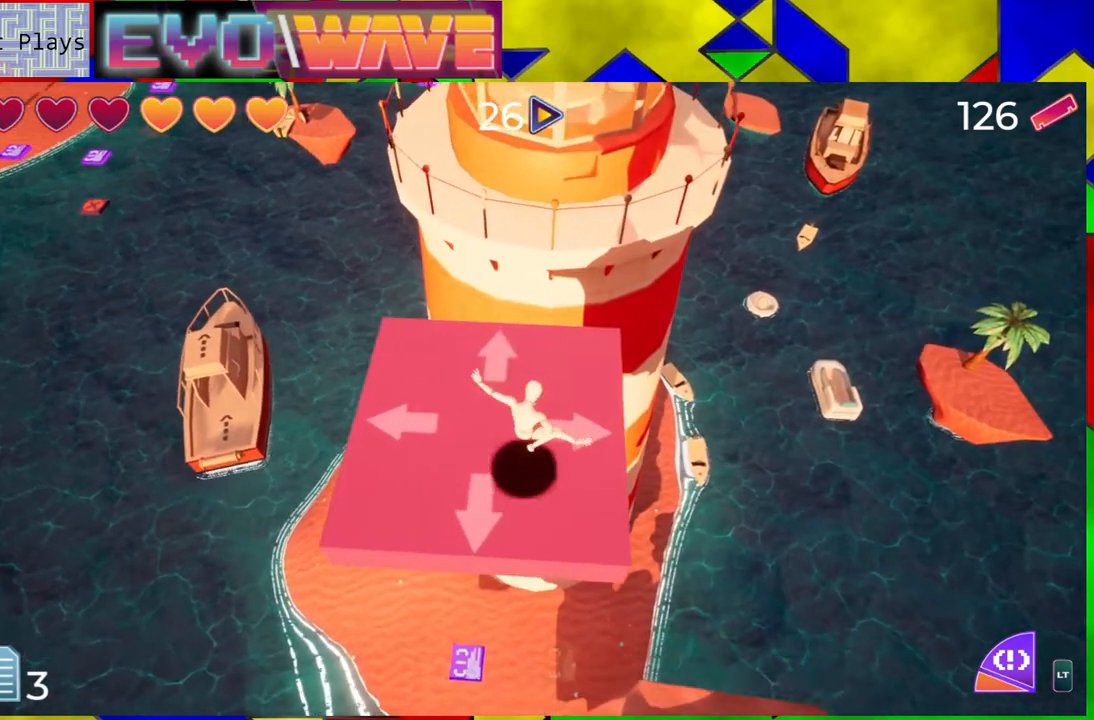
{"buttons": [], "left_stick": "center", "right_stick": "up", "events": [[117, "left_stick", "center"], [417, "right_stick", "up"]]}
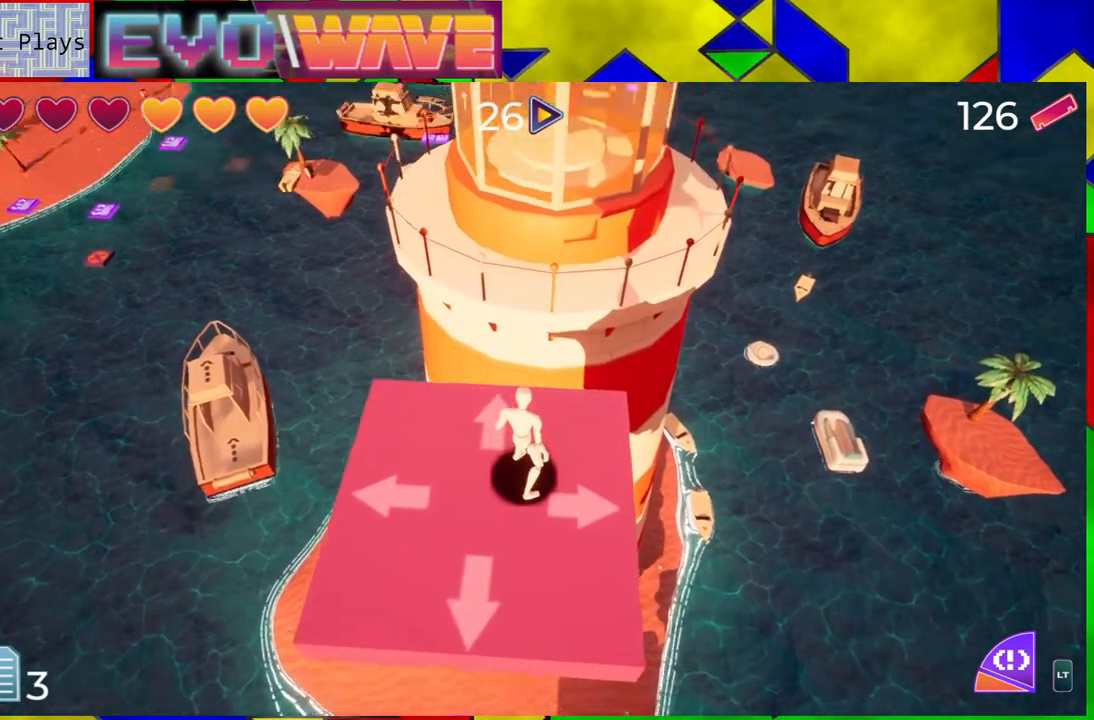
{"buttons": [], "left_stick": "center", "right_stick": "center", "events": [[200, "right_stick", "center"]]}